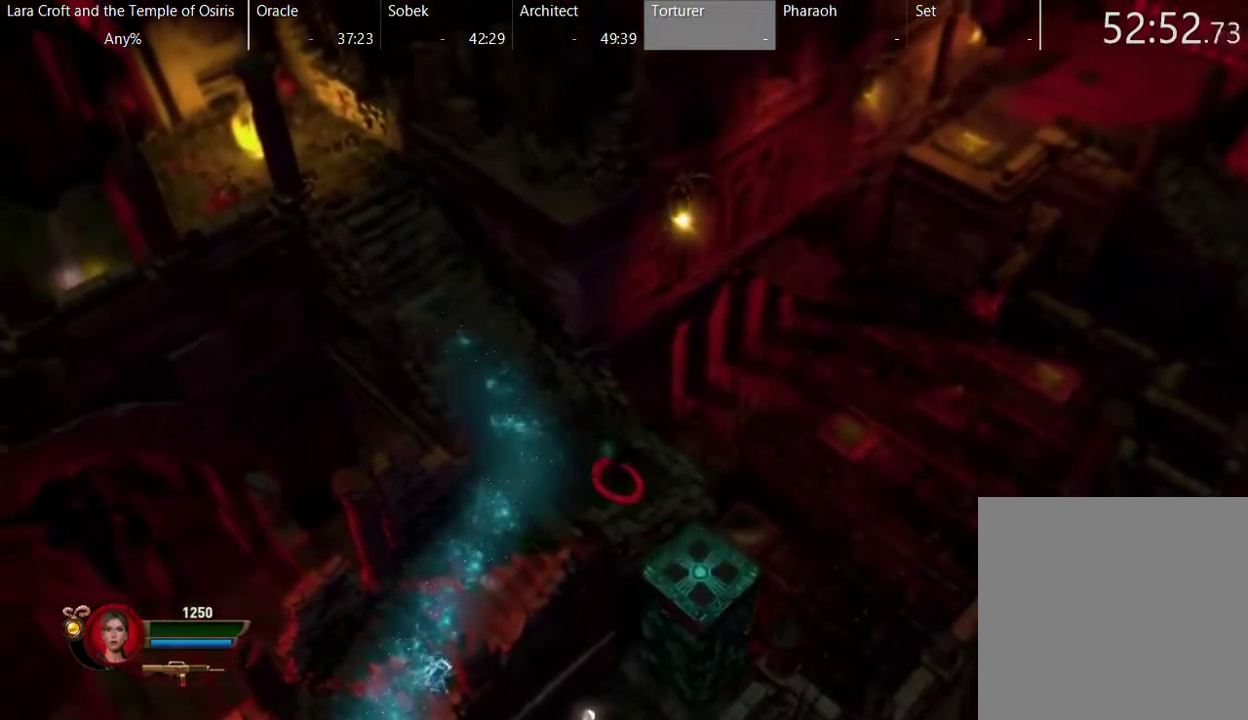
Gameplay with a controller (Xbox layout); each line is a JSON object with the inputs held at the frame after it. "events" lists button and stick changes between this image and that frame as [ms after this image, input, new state], when the widget could be followed in between. This overlay highlights the sticks when they move; stick clicks (L3 R3) are not distinguishable. Not read: L3 R1 R3.
{"buttons": [], "left_stick": "center", "right_stick": "center", "events": [[117, "left_stick", "up-right"], [300, "left_stick", "center"]]}
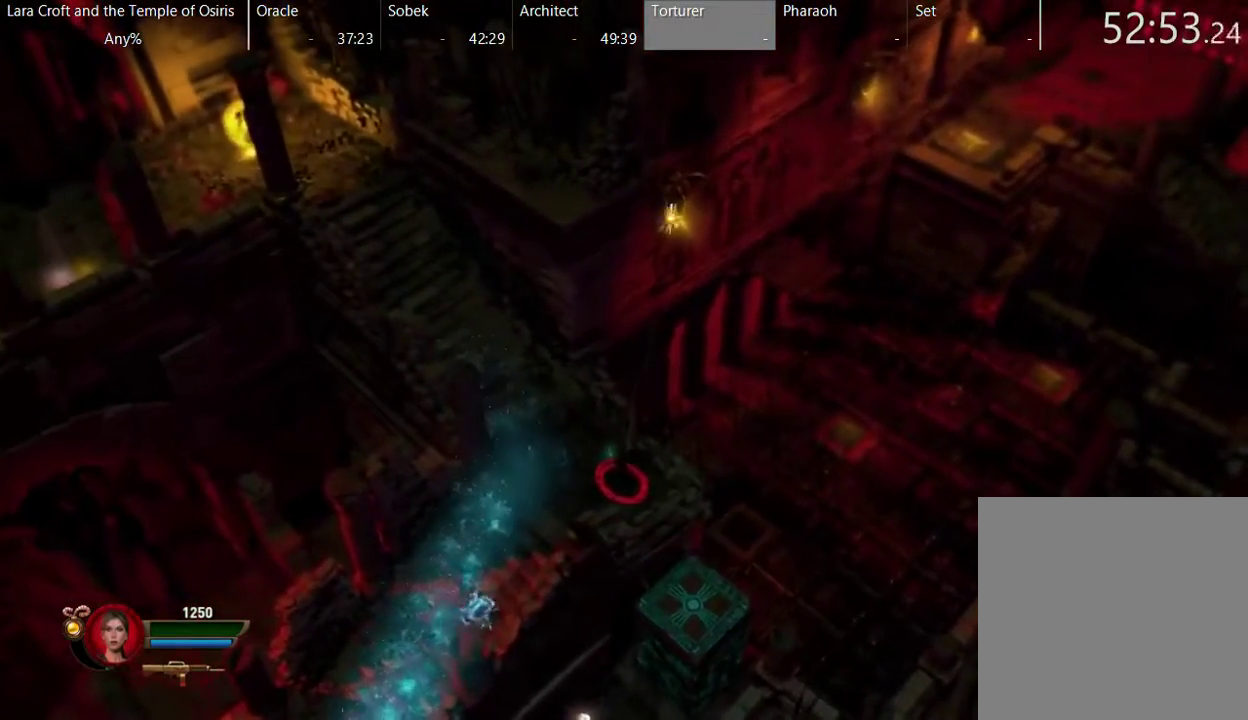
{"buttons": [], "left_stick": "up-right", "right_stick": "center", "events": [[17, "left_stick", "up-right"], [167, "left_stick", "center"], [367, "left_stick", "up-right"]]}
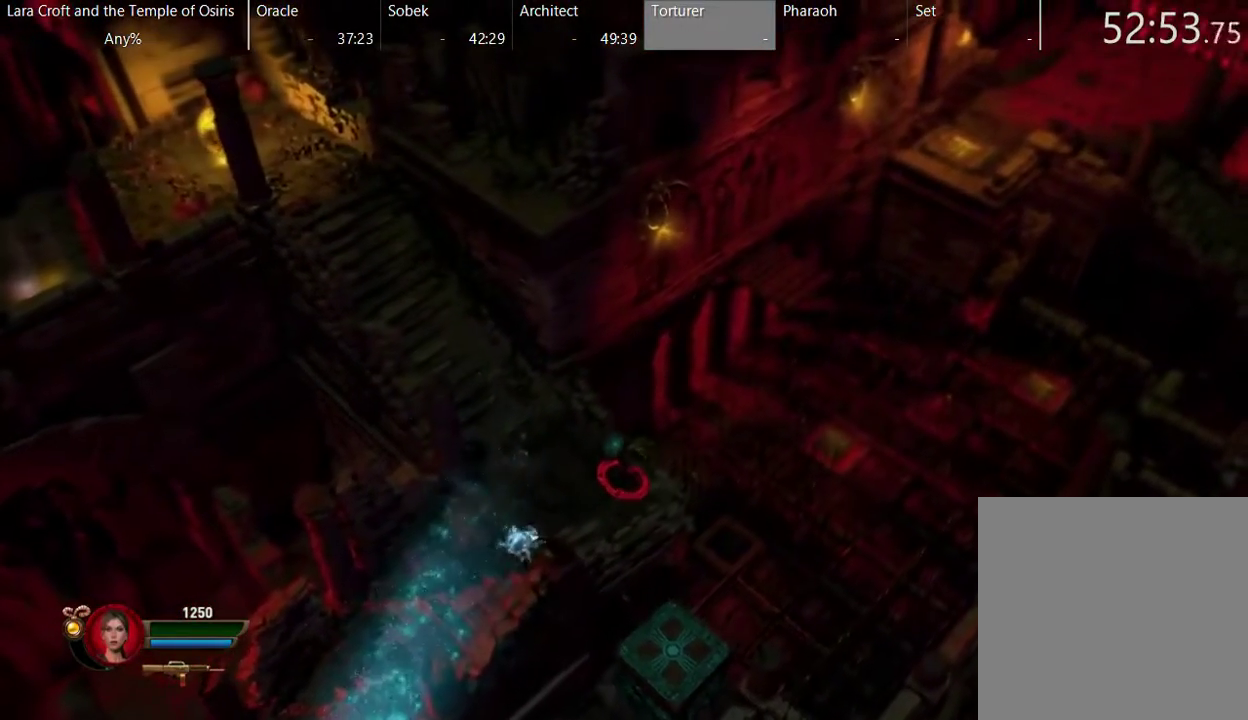
{"buttons": [], "left_stick": "center", "right_stick": "center", "events": [[17, "left_stick", "center"]]}
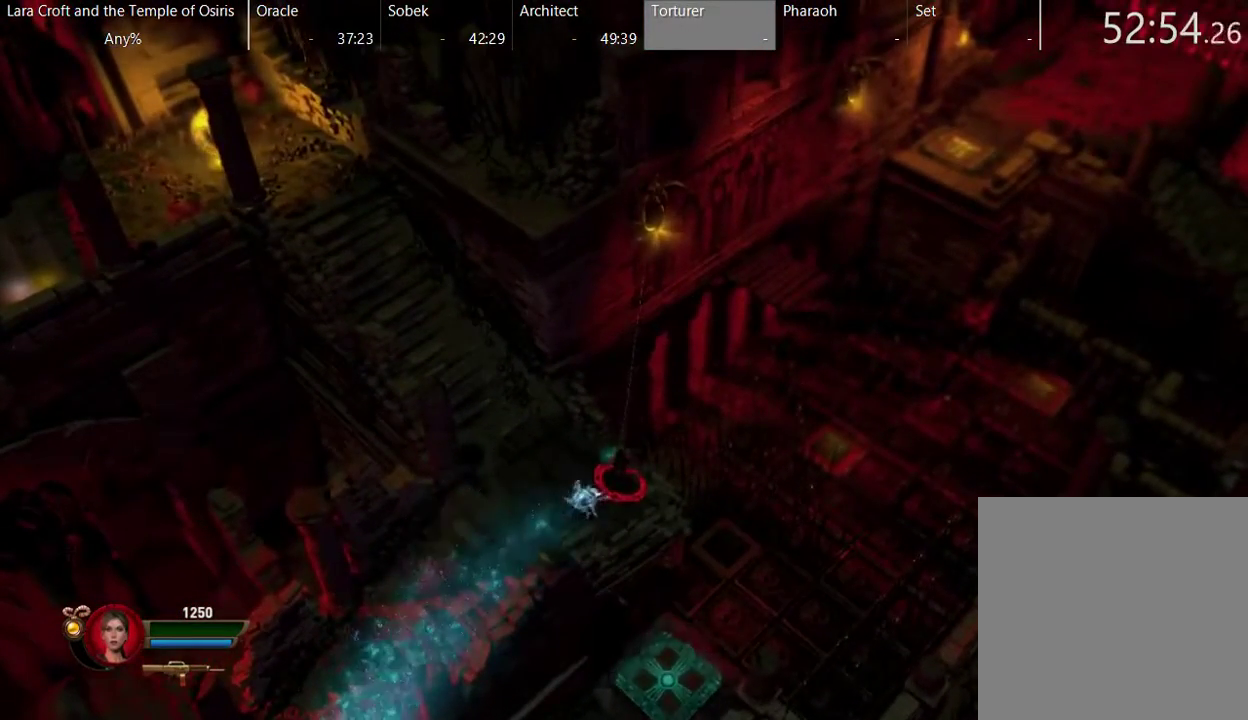
{"buttons": ["A"], "left_stick": "up", "right_stick": "center", "events": [[267, "A", "down"], [267, "left_stick", "up"]]}
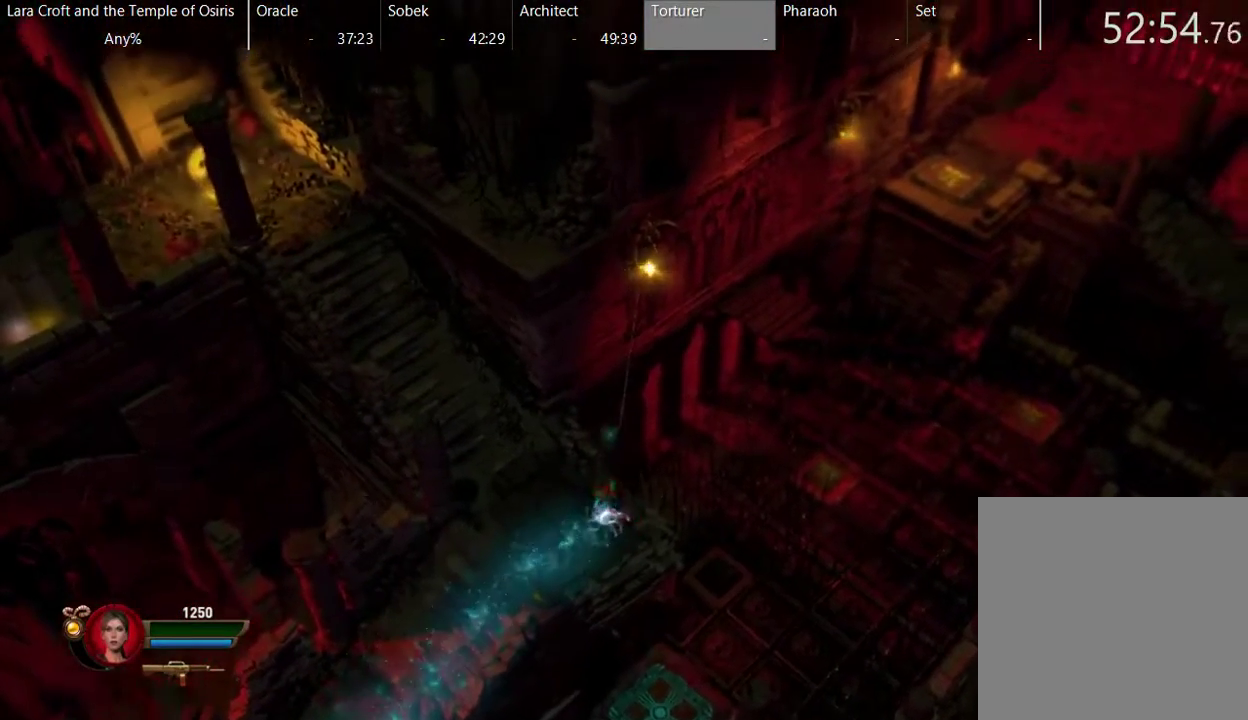
{"buttons": [], "left_stick": "up-right", "right_stick": "center", "events": [[17, "A", "up"], [433, "left_stick", "up-right"]]}
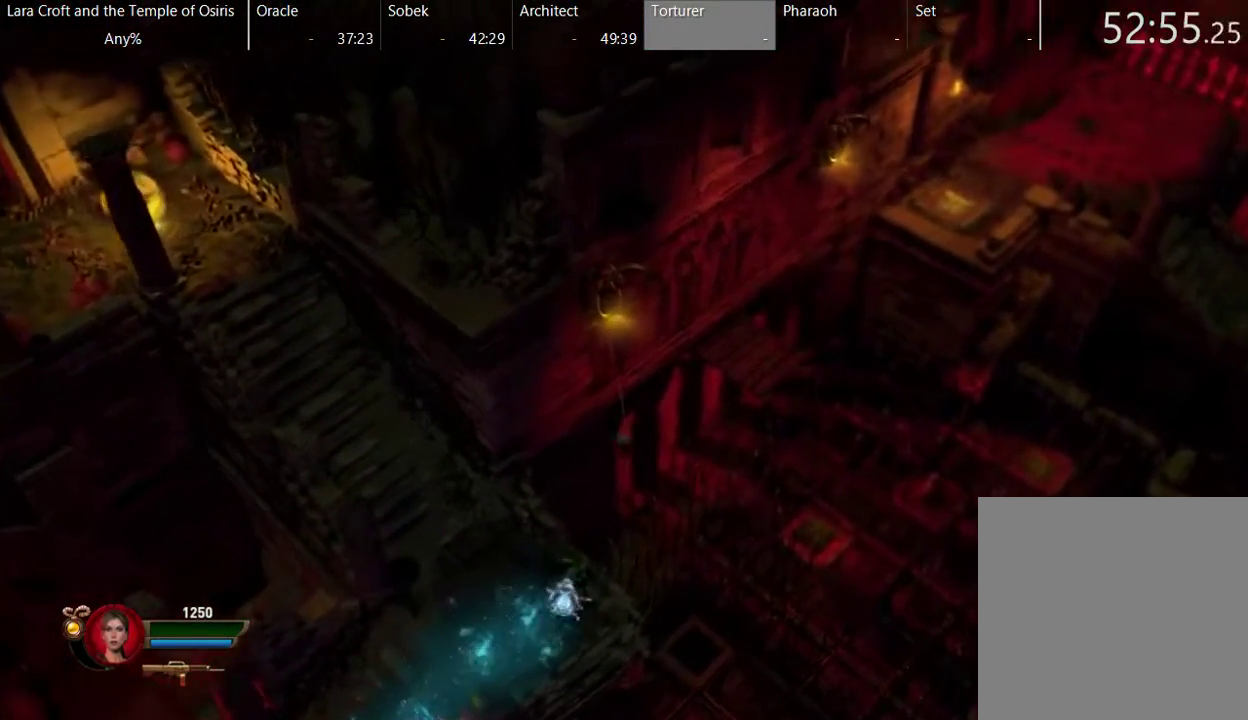
{"buttons": ["A"], "left_stick": "up-right", "right_stick": "center", "events": [[333, "A", "down"]]}
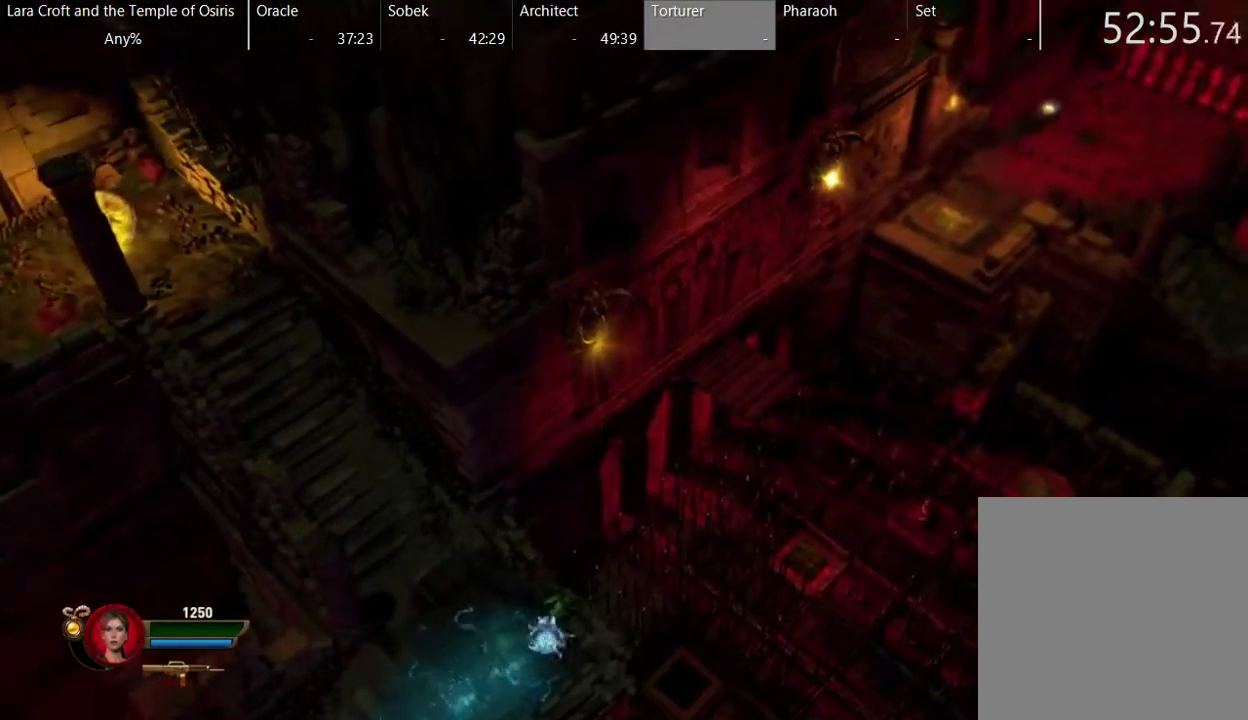
{"buttons": ["A"], "left_stick": "up-right", "right_stick": "center", "events": [[333, "A", "up"], [433, "A", "down"]]}
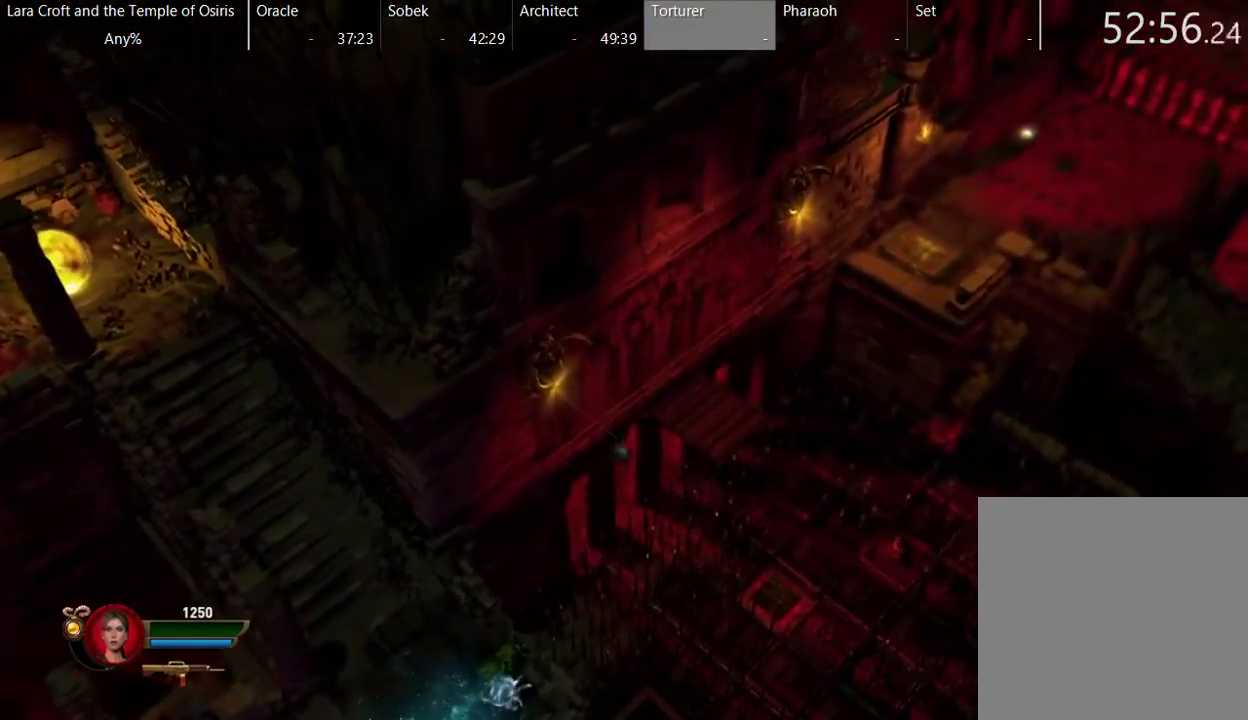
{"buttons": [], "left_stick": "up-right", "right_stick": "center", "events": [[133, "A", "up"]]}
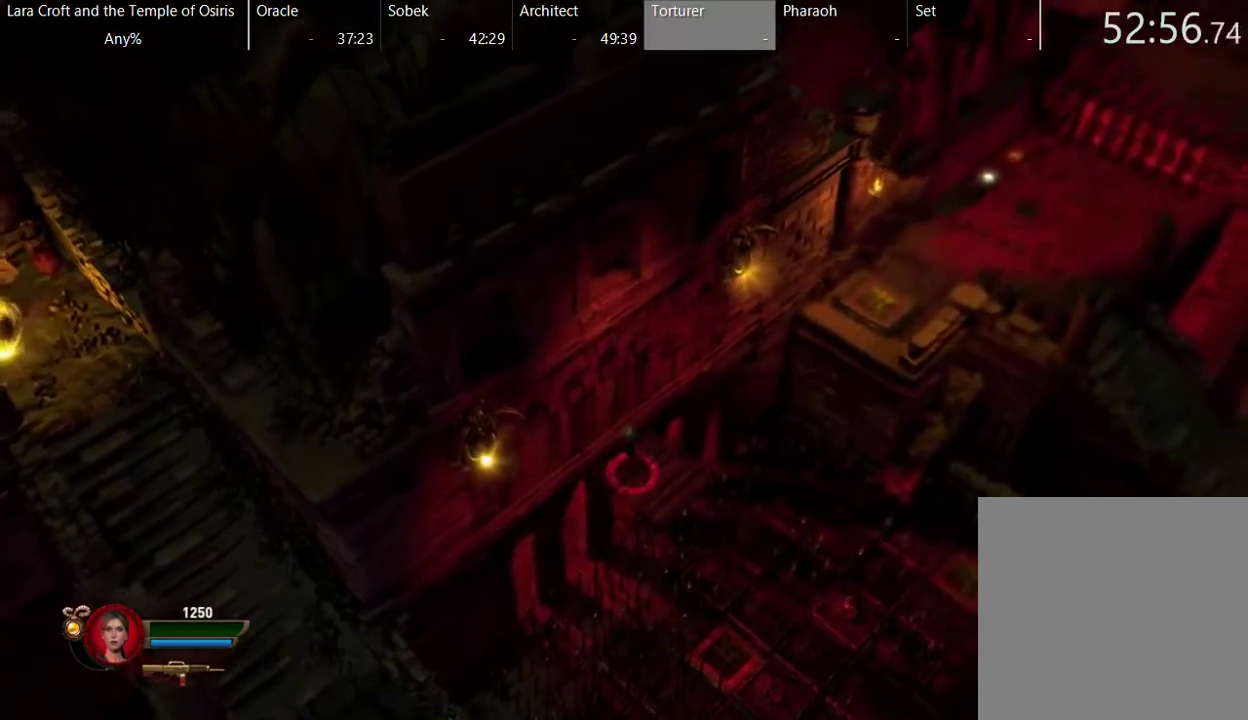
{"buttons": [], "left_stick": "center", "right_stick": "center", "events": [[33, "left_stick", "up"], [83, "left_stick", "center"]]}
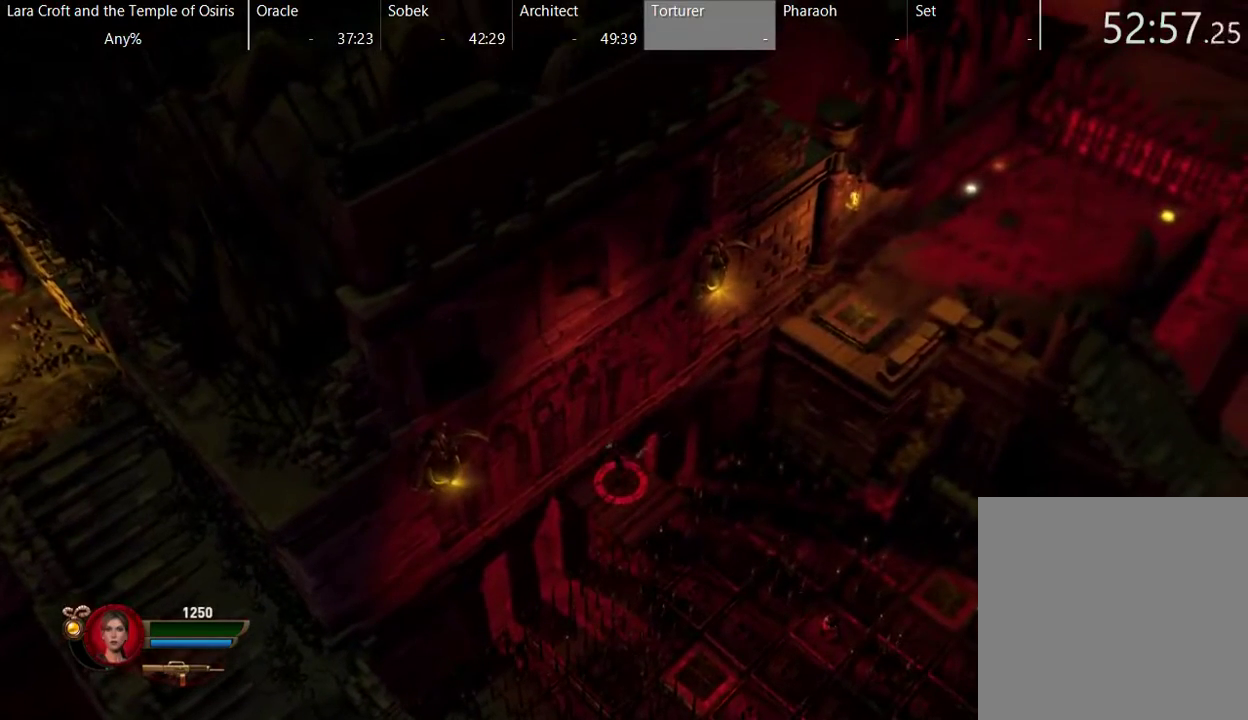
{"buttons": [], "left_stick": "down-right", "right_stick": "center", "events": [[450, "left_stick", "down-right"]]}
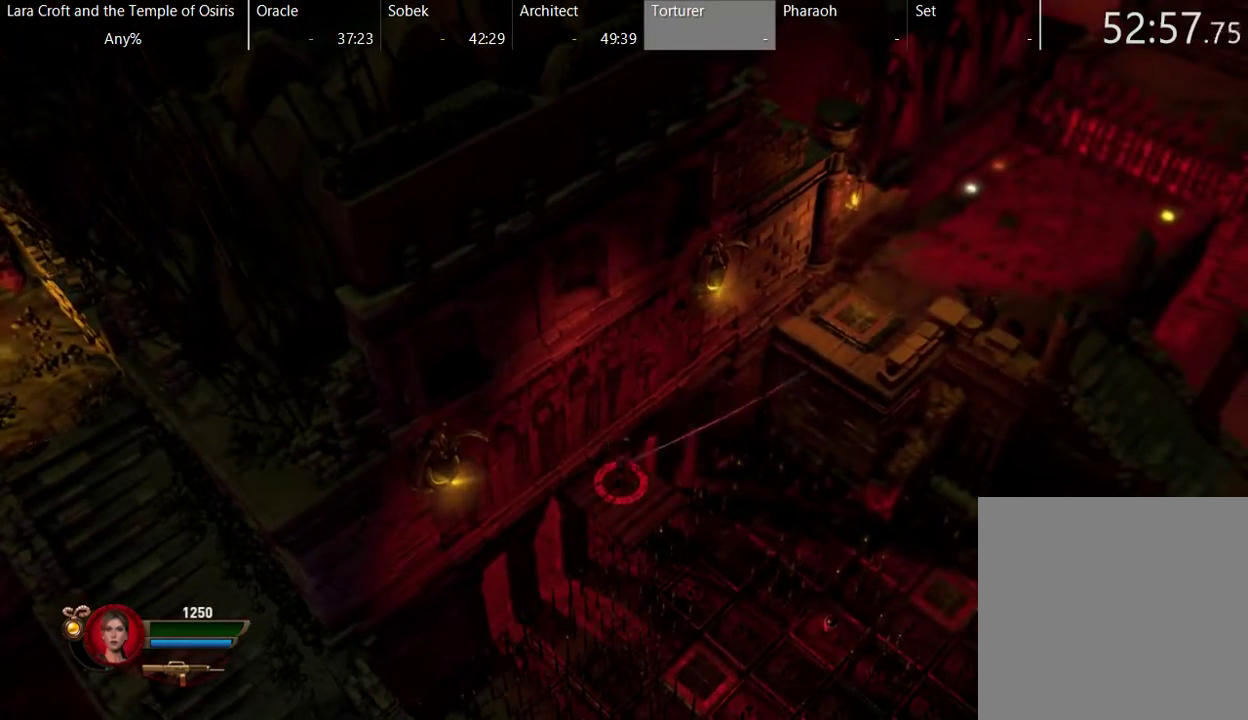
{"buttons": [], "left_stick": "center", "right_stick": "center", "events": [[100, "left_stick", "right"], [150, "left_stick", "center"]]}
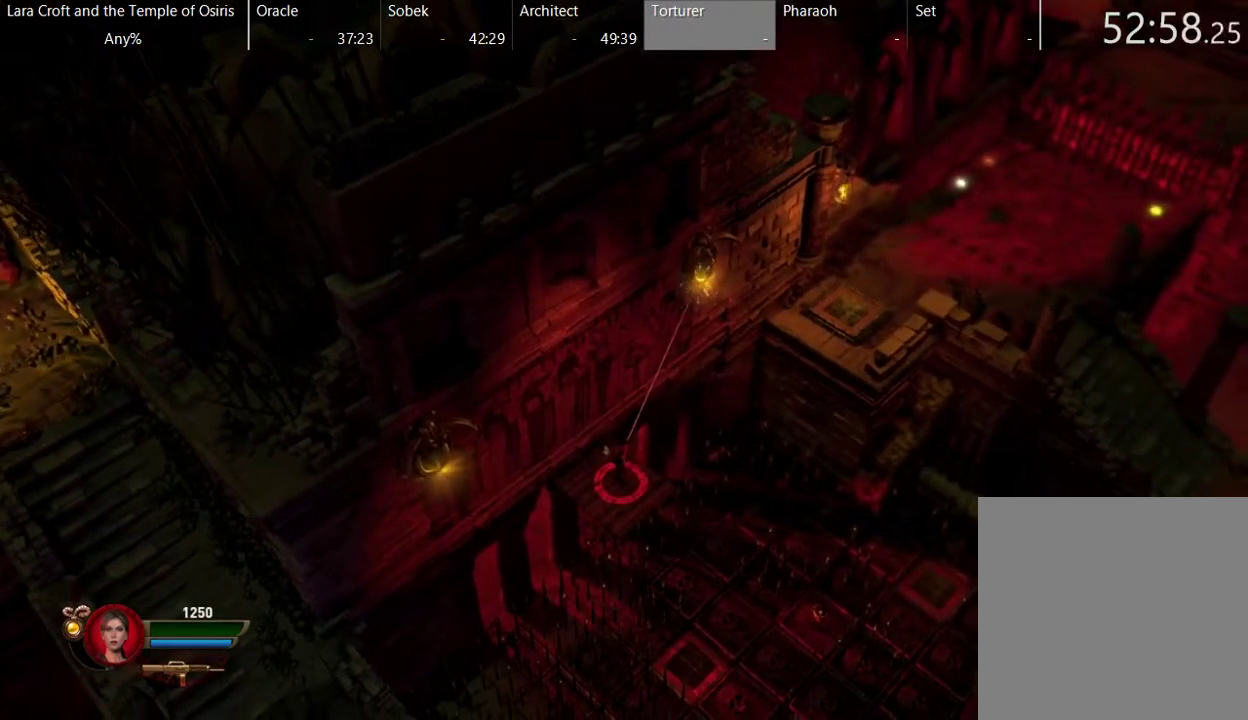
{"buttons": ["A"], "left_stick": "up", "right_stick": "center", "events": [[200, "left_stick", "up"], [300, "A", "down"]]}
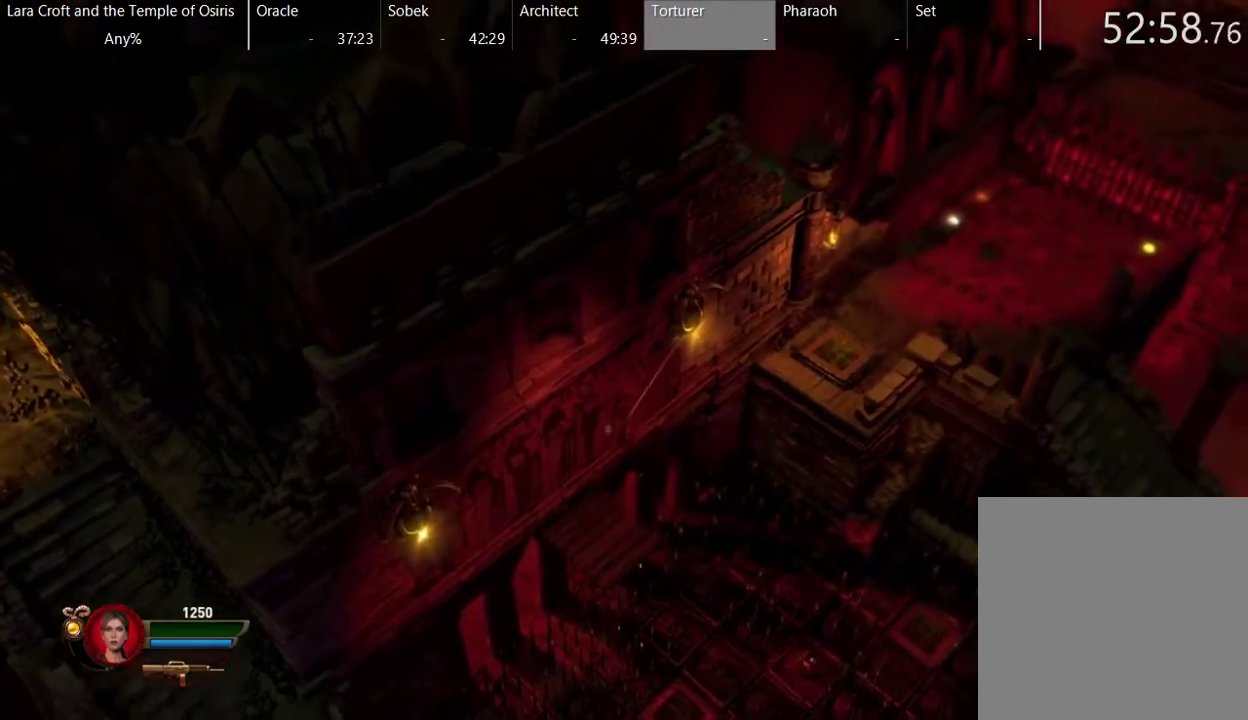
{"buttons": [], "left_stick": "right", "right_stick": "center", "events": [[50, "A", "up"], [100, "left_stick", "up-right"], [367, "left_stick", "right"]]}
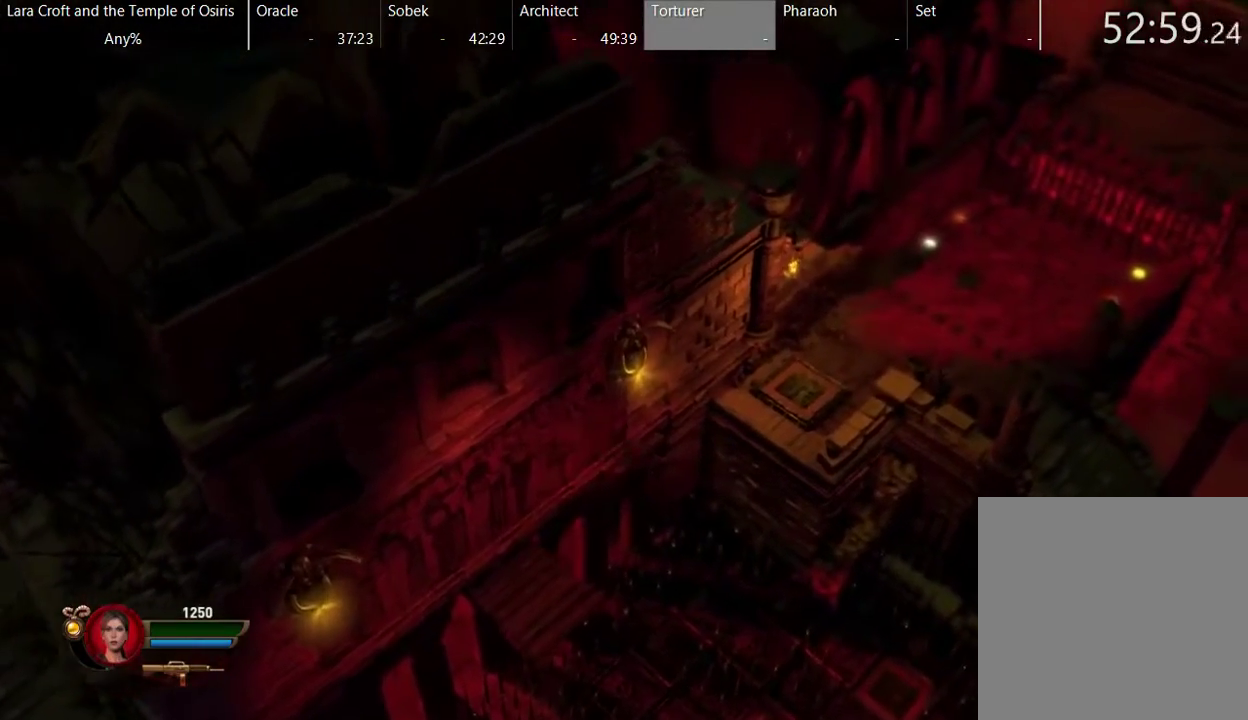
{"buttons": ["A"], "left_stick": "up-right", "right_stick": "center", "events": [[33, "left_stick", "up-right"], [400, "A", "down"]]}
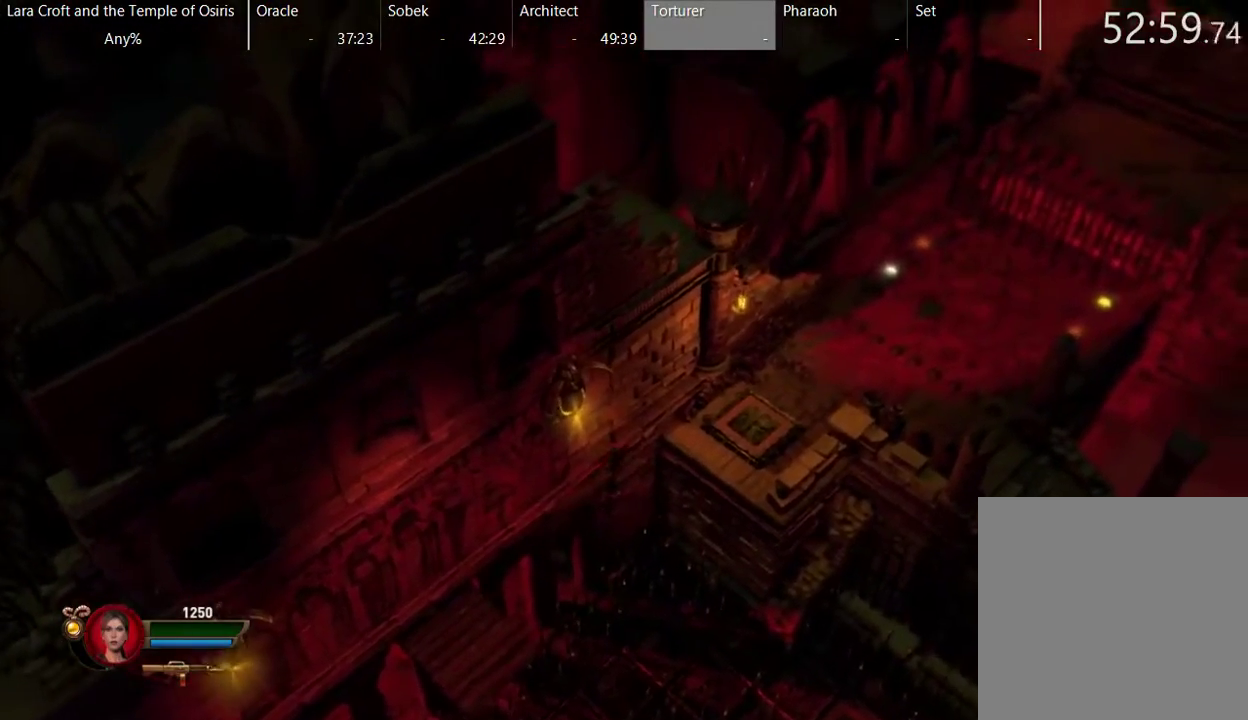
{"buttons": [], "left_stick": "up-right", "right_stick": "center", "events": [[500, "A", "up"]]}
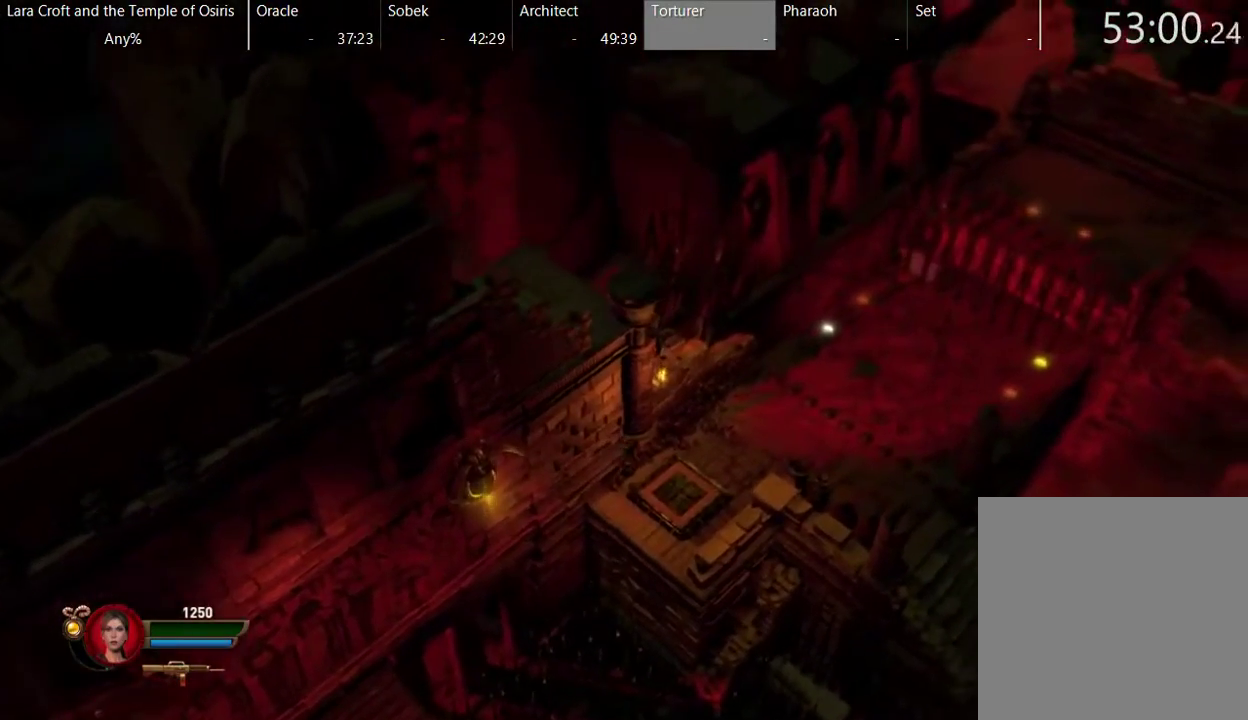
{"buttons": ["X"], "left_stick": "up-right", "right_stick": "center", "events": [[350, "X", "down"], [450, "X", "up"], [500, "X", "down"]]}
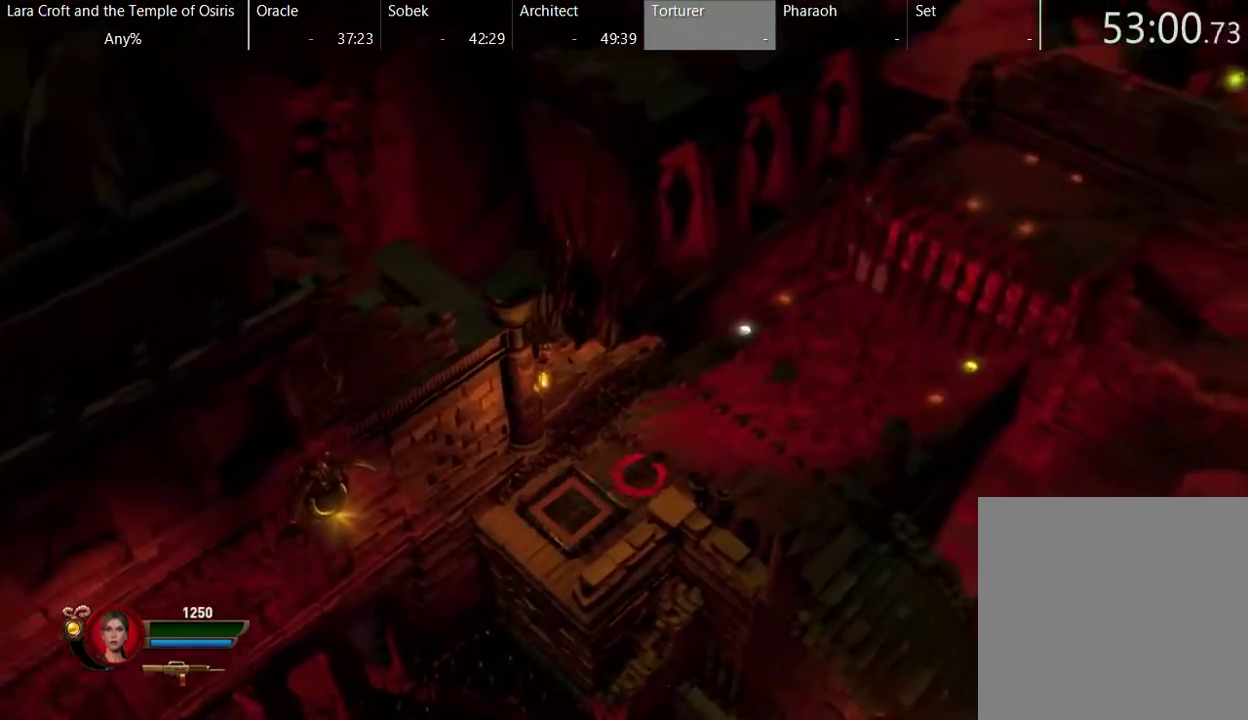
{"buttons": [], "left_stick": "up-right", "right_stick": "center", "events": [[167, "X", "up"]]}
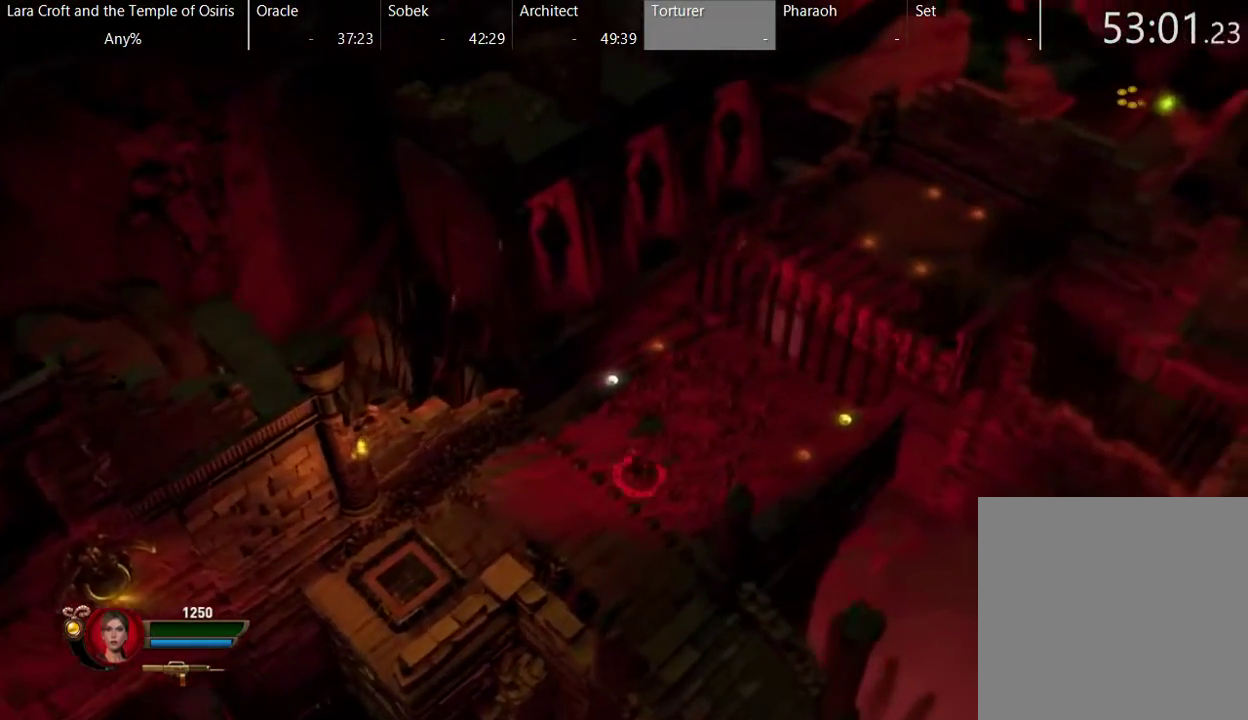
{"buttons": [], "left_stick": "center", "right_stick": "center", "events": [[417, "left_stick", "center"]]}
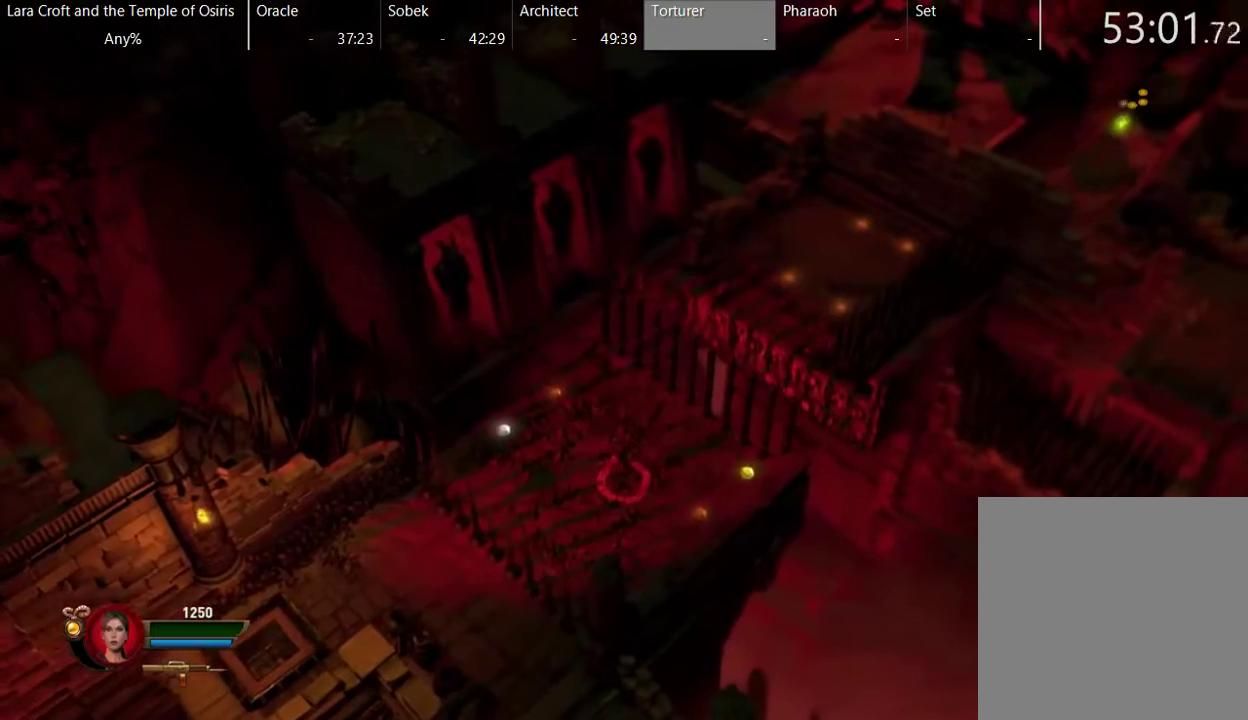
{"buttons": [], "left_stick": "center", "right_stick": "center", "events": []}
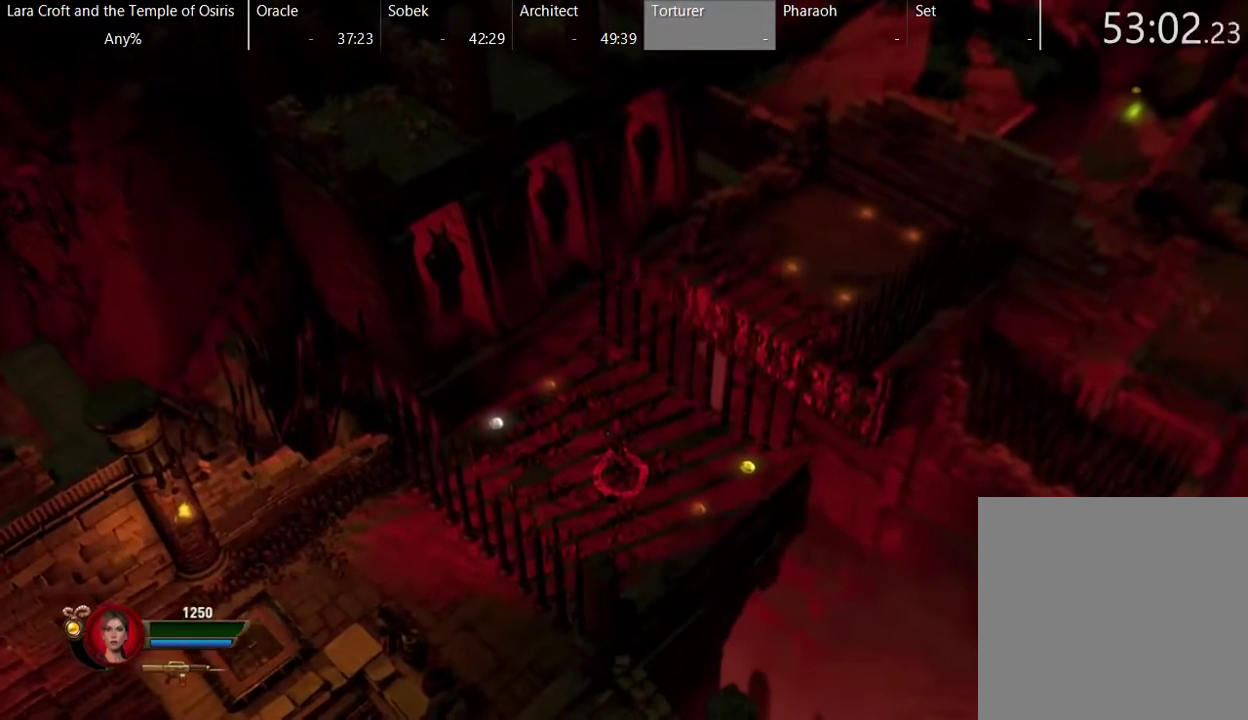
{"buttons": [], "left_stick": "center", "right_stick": "center", "events": [[17, "left_stick", "up-right"], [417, "left_stick", "center"]]}
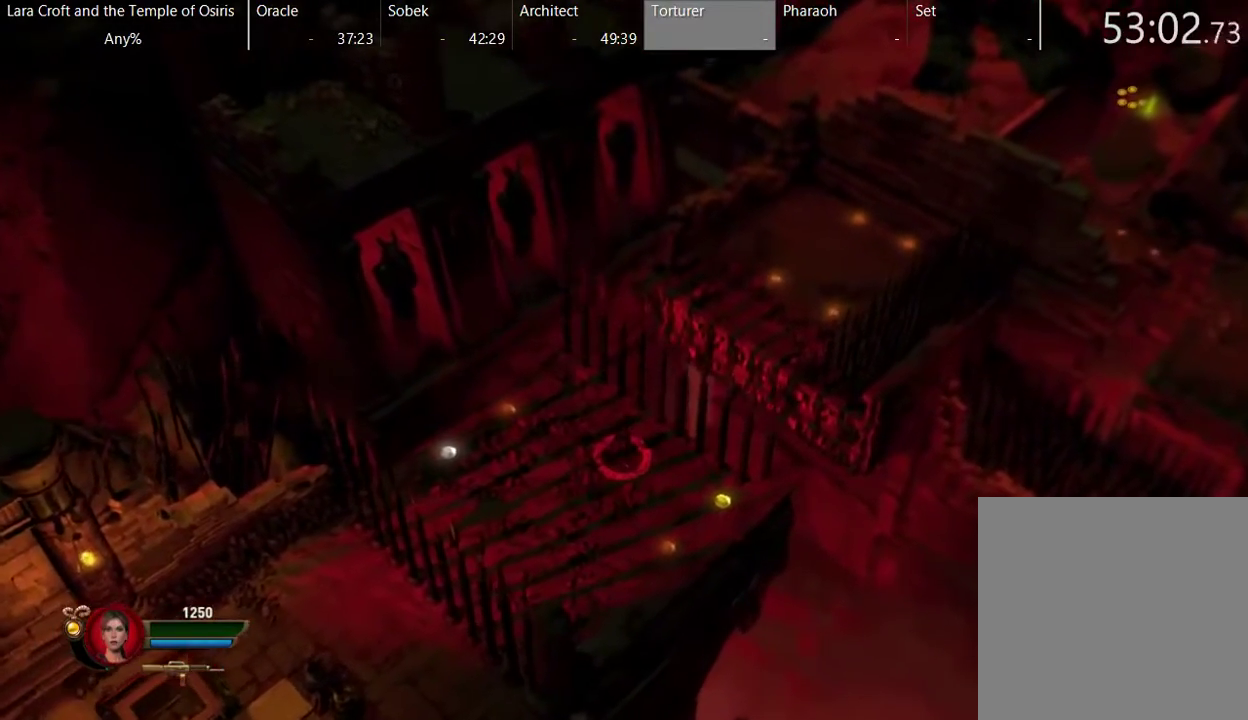
{"buttons": [], "left_stick": "up-right", "right_stick": "center", "events": [[450, "left_stick", "up-right"]]}
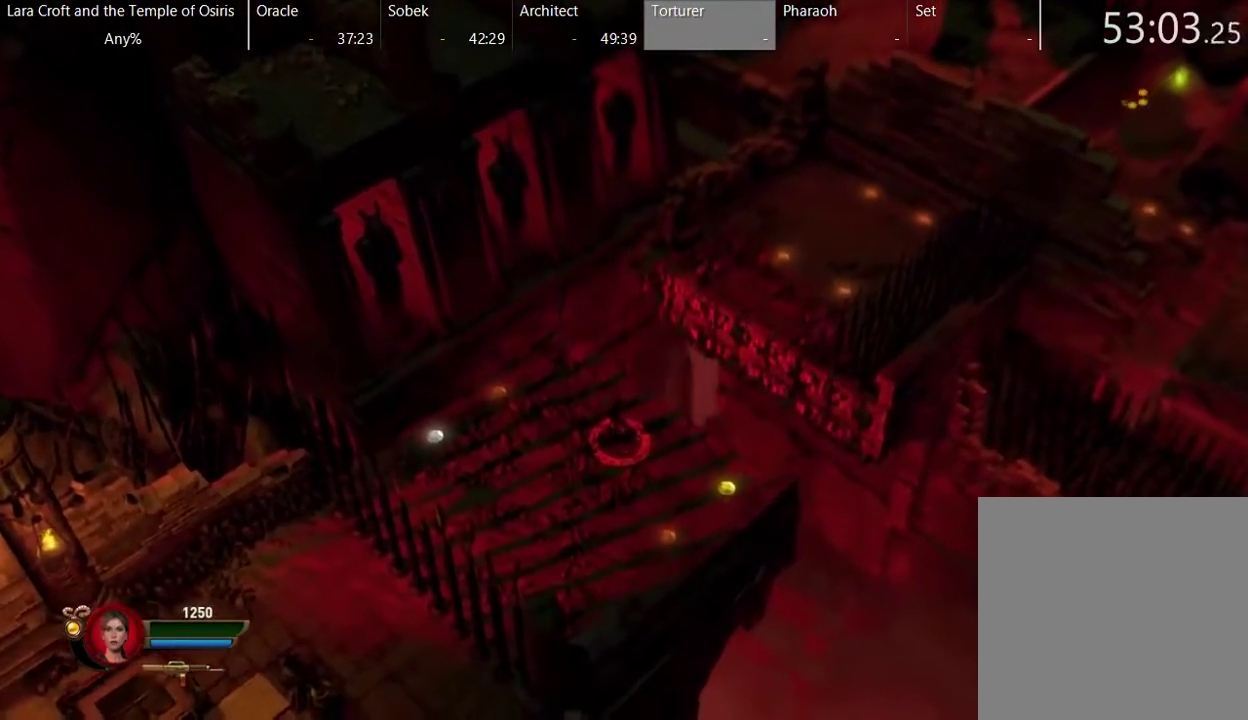
{"buttons": ["A"], "left_stick": "up-right", "right_stick": "center", "events": [[383, "A", "down"]]}
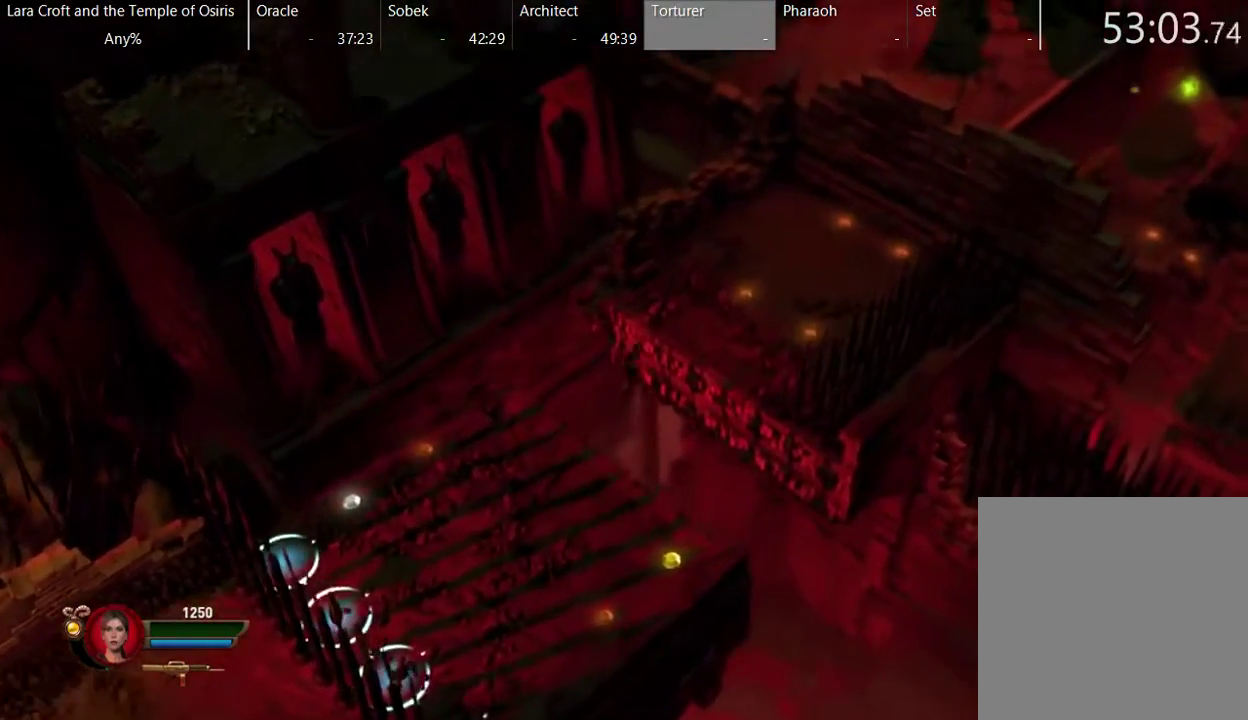
{"buttons": [], "left_stick": "up-right", "right_stick": "center", "events": [[450, "A", "up"]]}
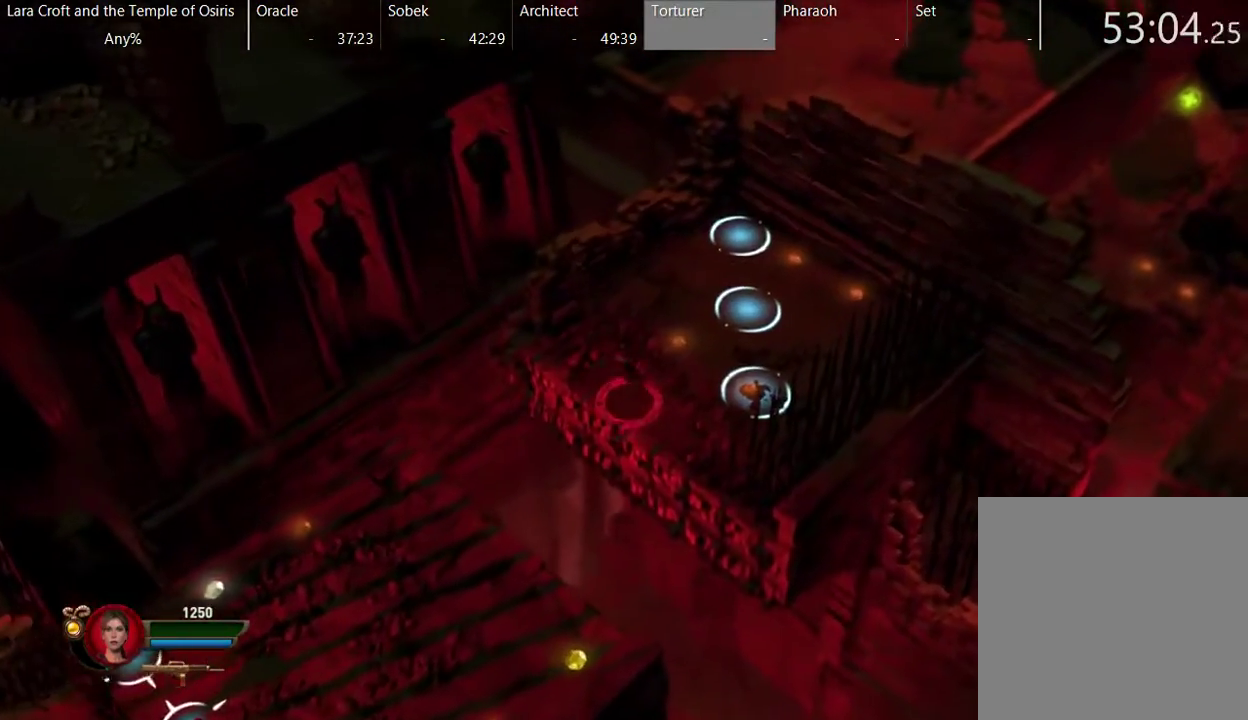
{"buttons": [], "left_stick": "center", "right_stick": "center", "events": [[350, "left_stick", "center"]]}
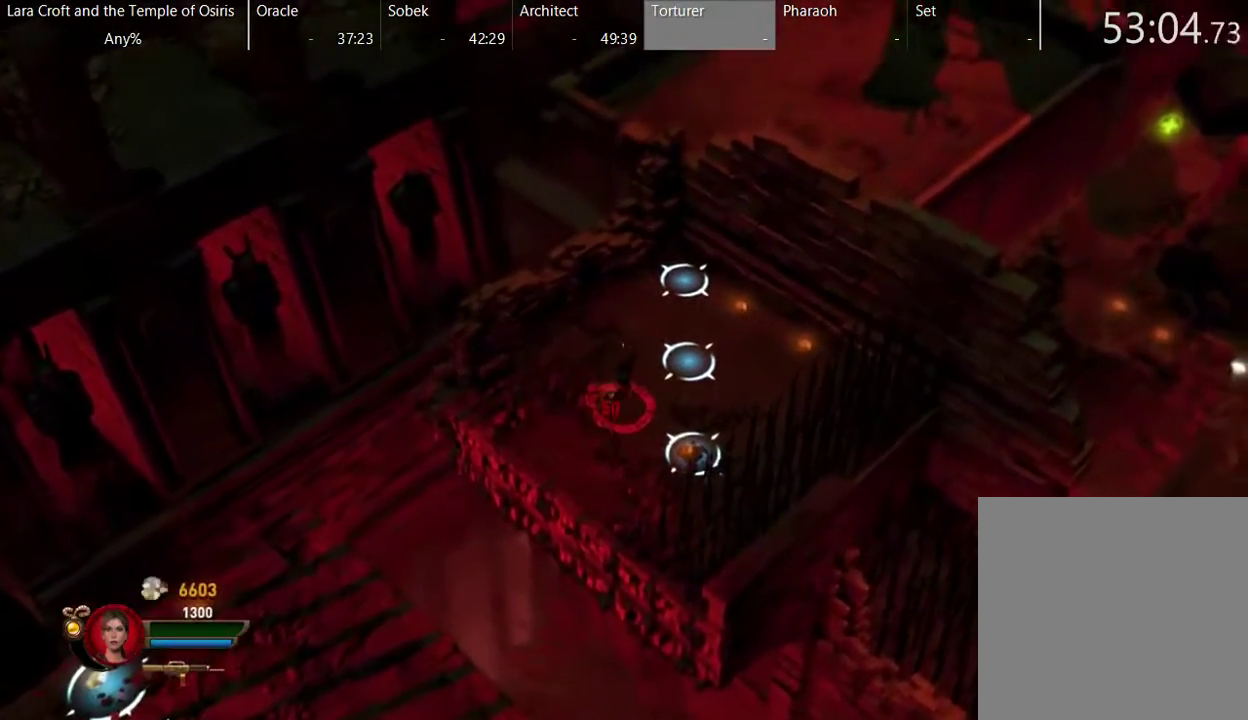
{"buttons": [], "left_stick": "center", "right_stick": "center", "events": []}
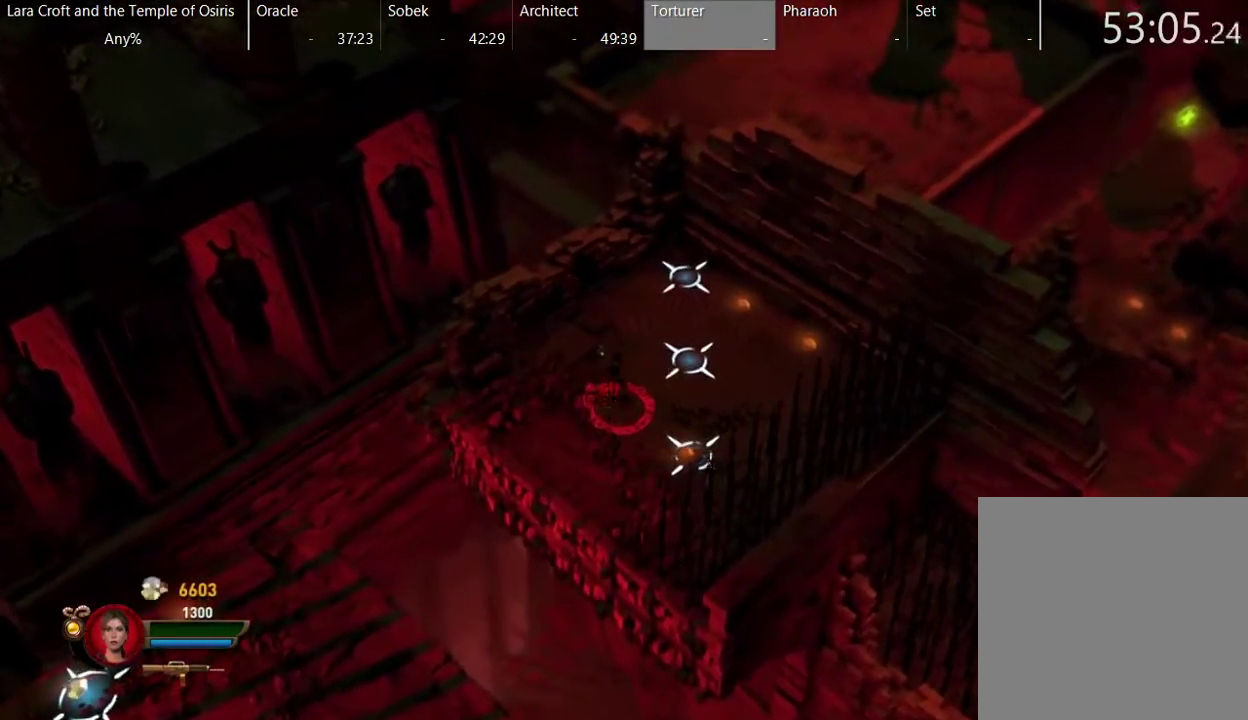
{"buttons": [], "left_stick": "center", "right_stick": "center", "events": [[250, "left_stick", "left"], [350, "left_stick", "up-left"], [400, "left_stick", "up"], [450, "left_stick", "center"]]}
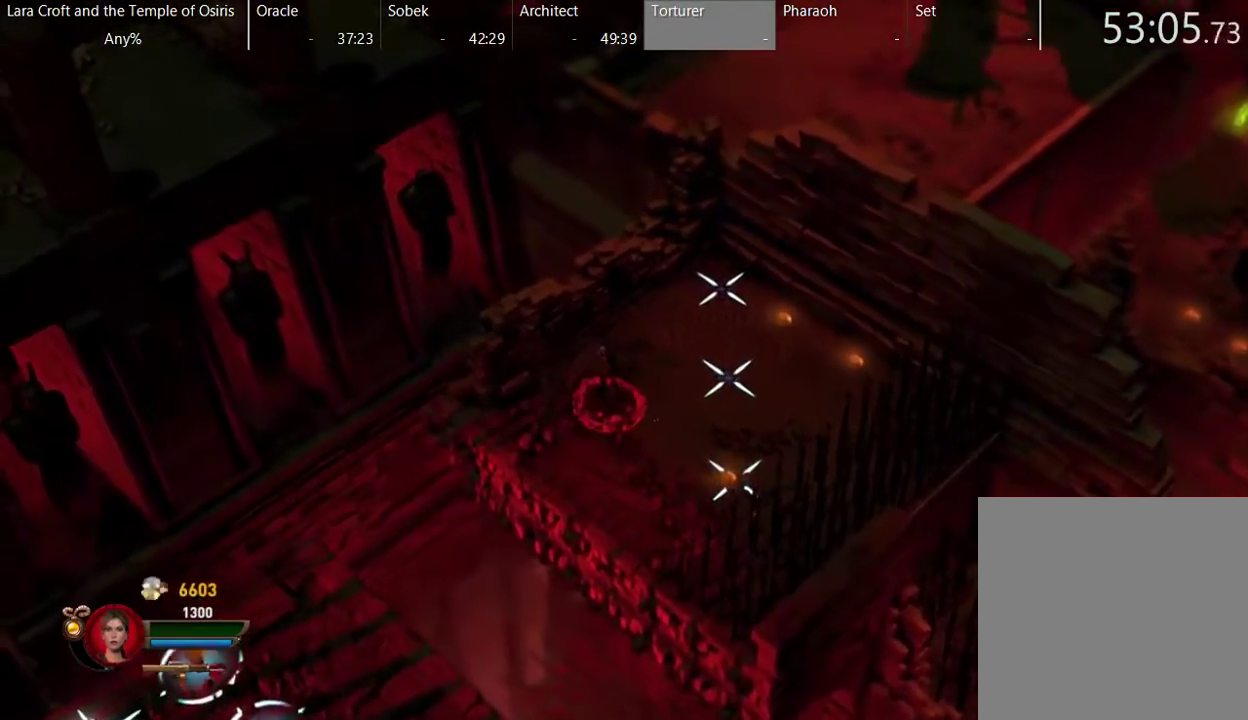
{"buttons": [], "left_stick": "center", "right_stick": "center", "events": []}
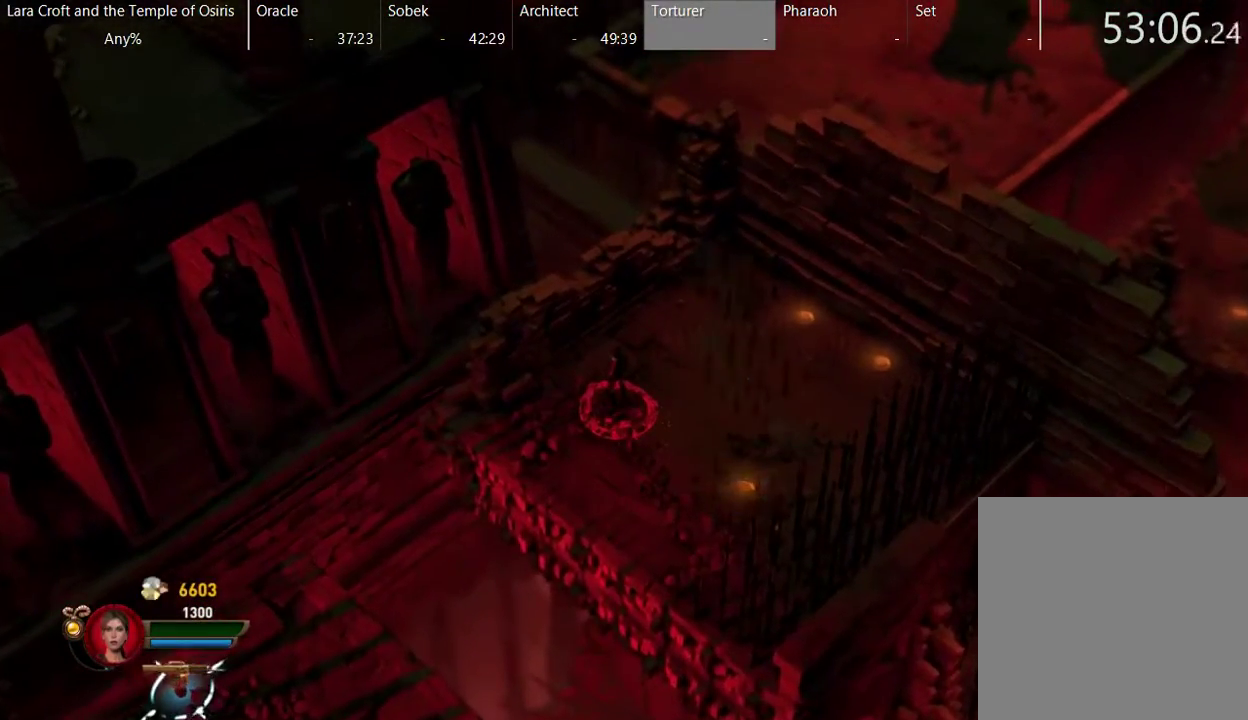
{"buttons": [], "left_stick": "center", "right_stick": "center", "events": []}